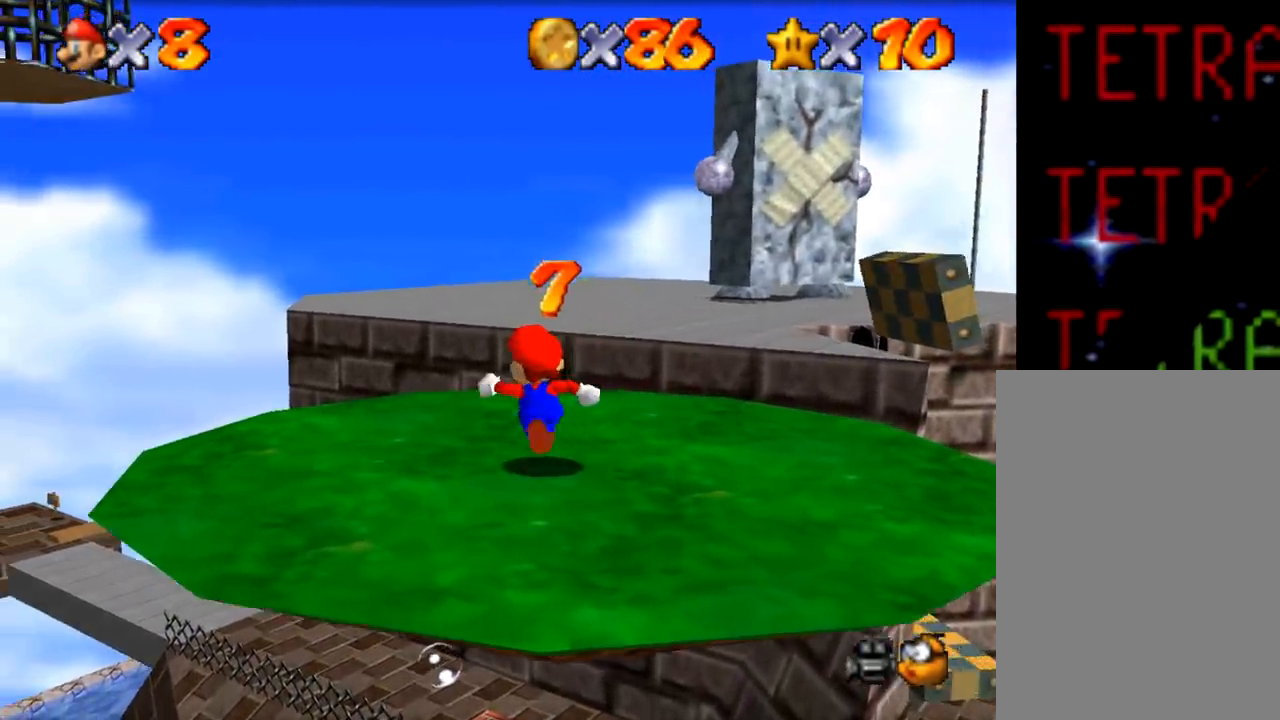
Gameplay with a controller (Nintendo layout); each line is a JSON object with the inputs held at the frame after it. "events" lists button and stick changes between this image and that frame as [ms after this image, input, new state], when the widget could be followed in between. Not read: A L1 L3 R1 R3.
{"buttons": [], "left_stick": "right", "events": [[251, "left_stick", "down-right"], [418, "left_stick", "right"]]}
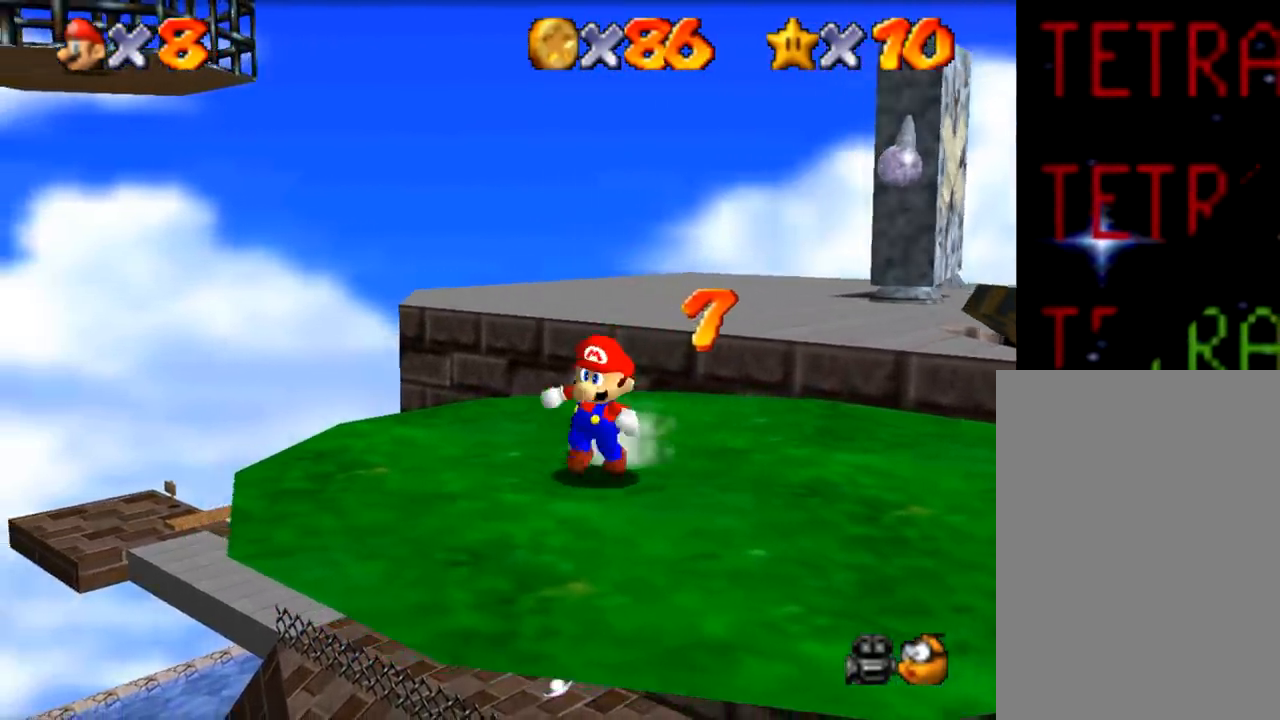
{"buttons": [], "left_stick": "right", "events": [[217, "left_stick", "center"], [450, "left_stick", "right"]]}
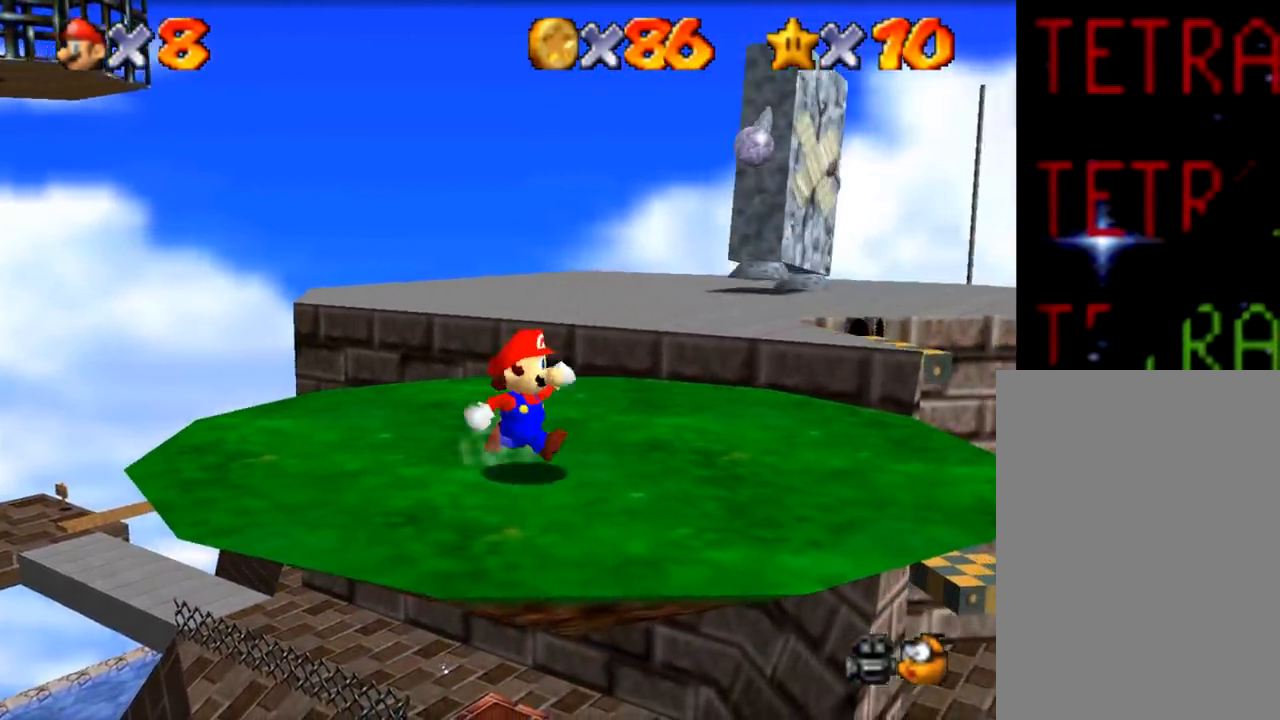
{"buttons": [], "left_stick": "right", "events": [[117, "left_stick", "center"], [317, "left_stick", "right"]]}
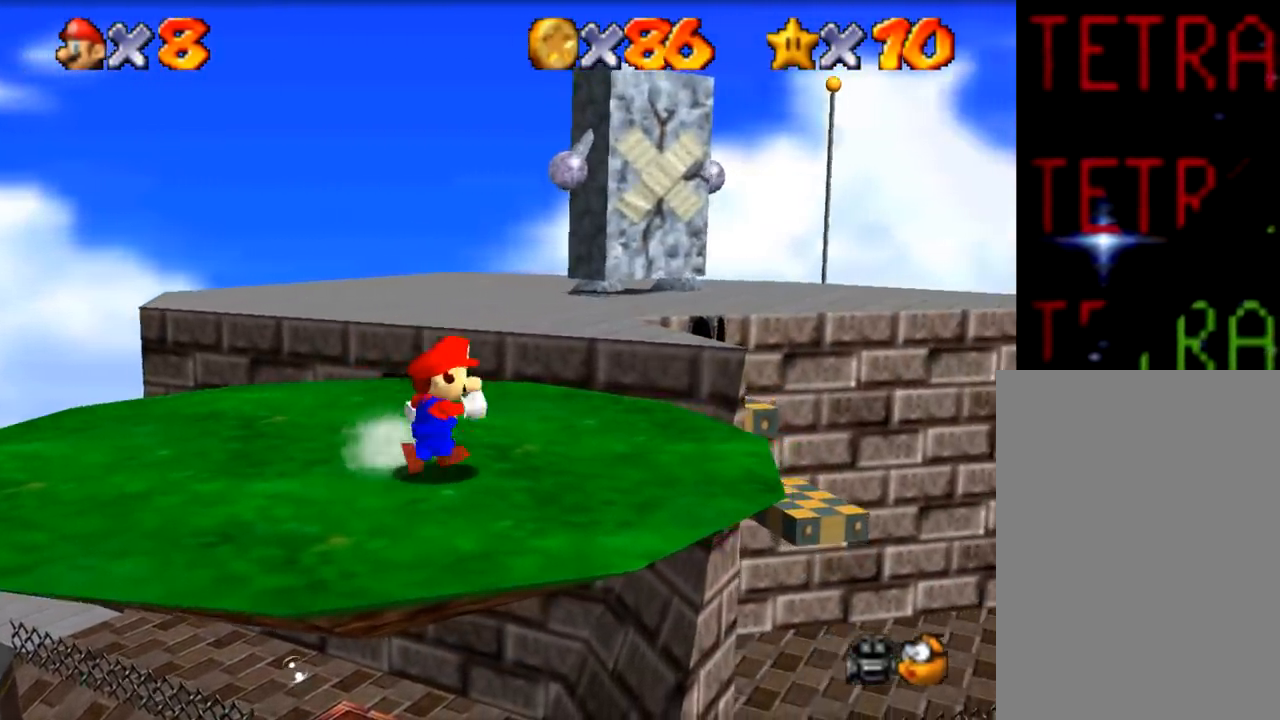
{"buttons": [], "left_stick": "center", "events": [[17, "left_stick", "center"], [300, "left_stick", "right"], [484, "left_stick", "center"]]}
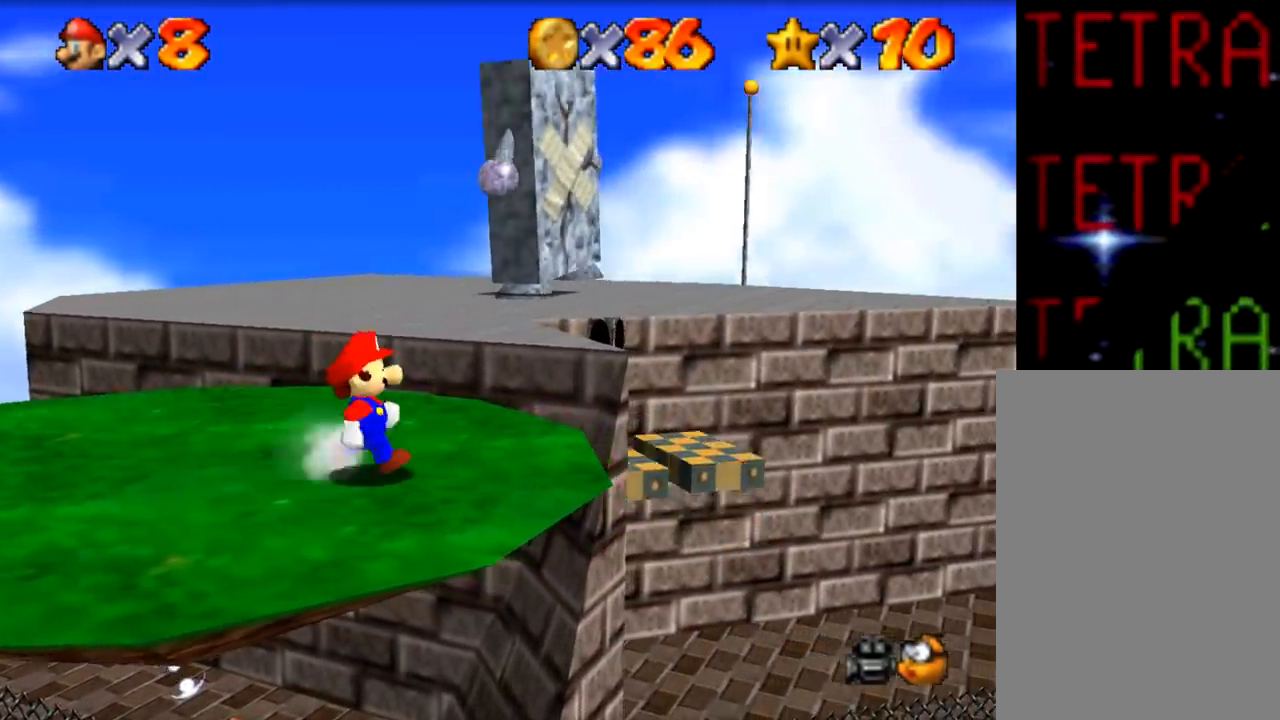
{"buttons": [], "left_stick": "center", "events": []}
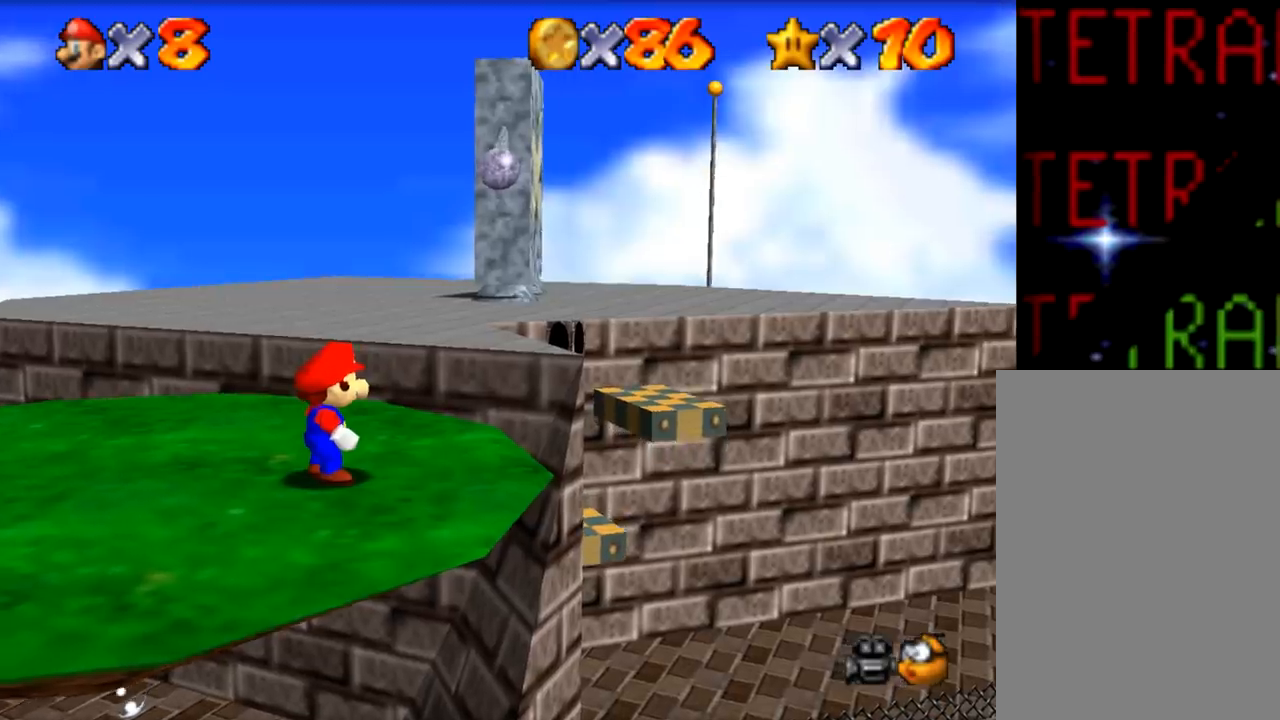
{"buttons": [], "left_stick": "center", "events": [[50, "left_stick", "left"], [300, "left_stick", "center"]]}
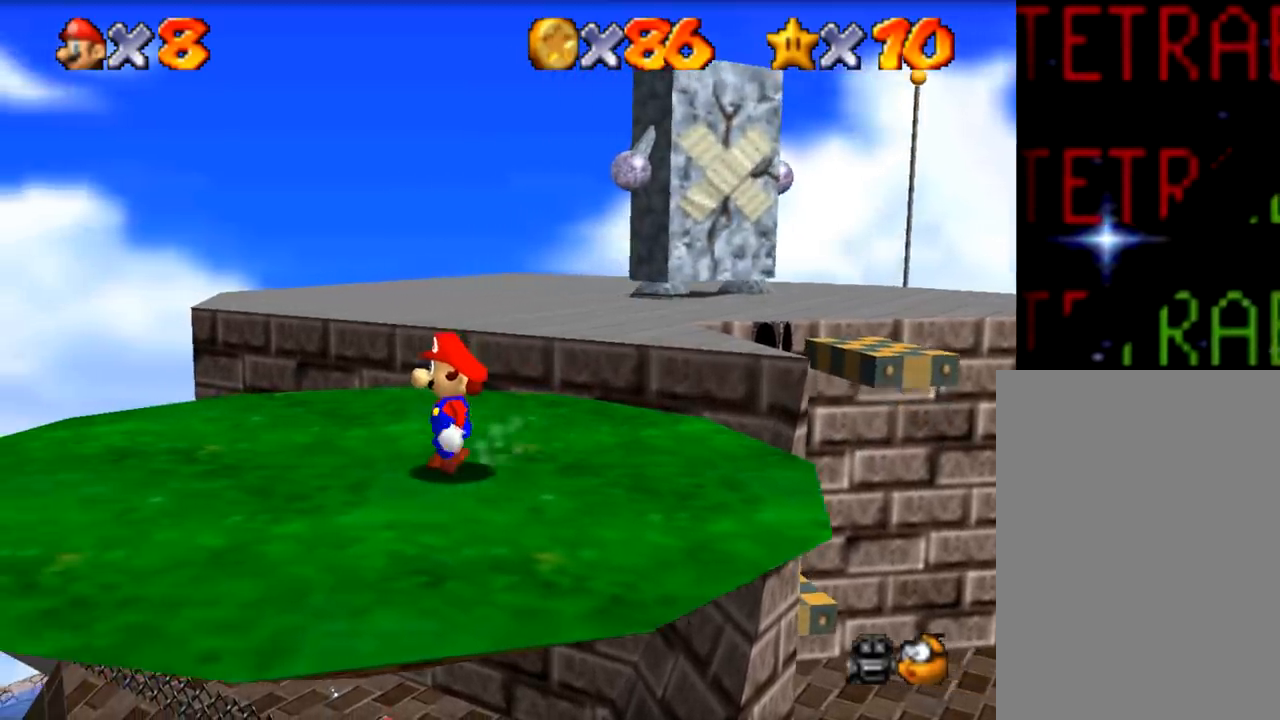
{"buttons": [], "left_stick": "center", "events": [[17, "left_stick", "left"], [117, "left_stick", "down-left"], [451, "left_stick", "center"]]}
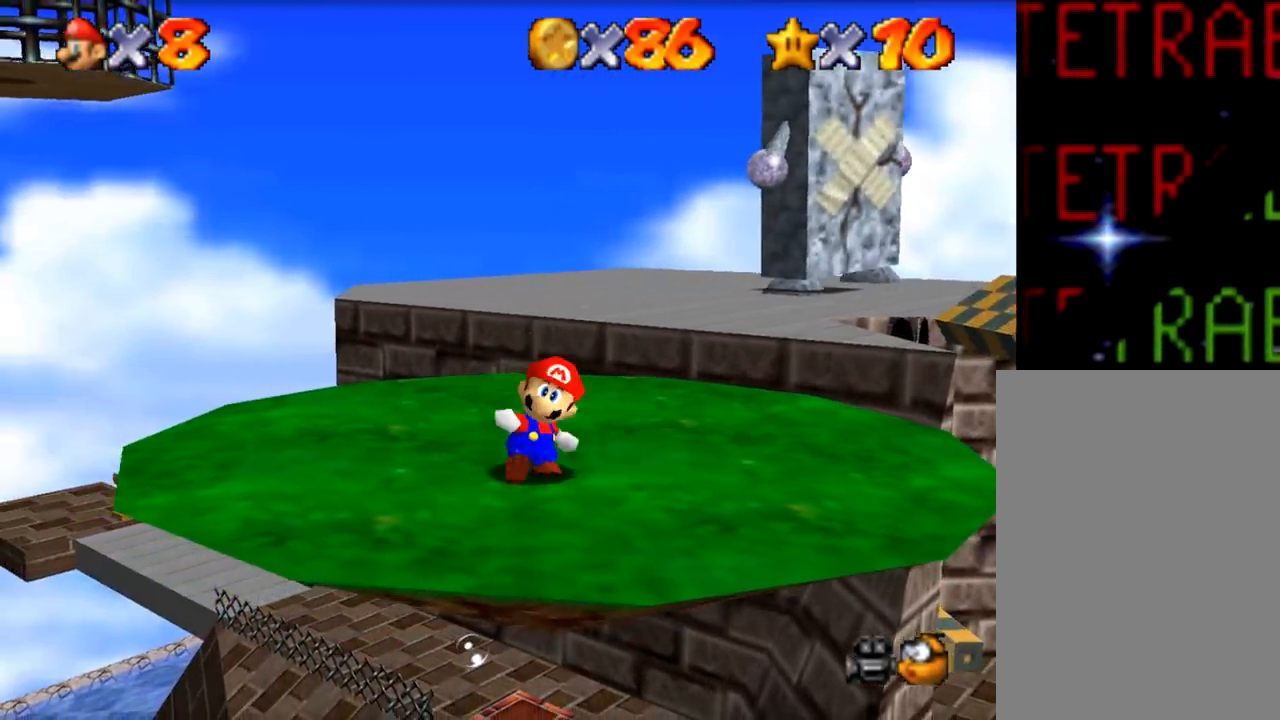
{"buttons": [], "left_stick": "center", "events": [[284, "left_stick", "right"], [484, "left_stick", "center"]]}
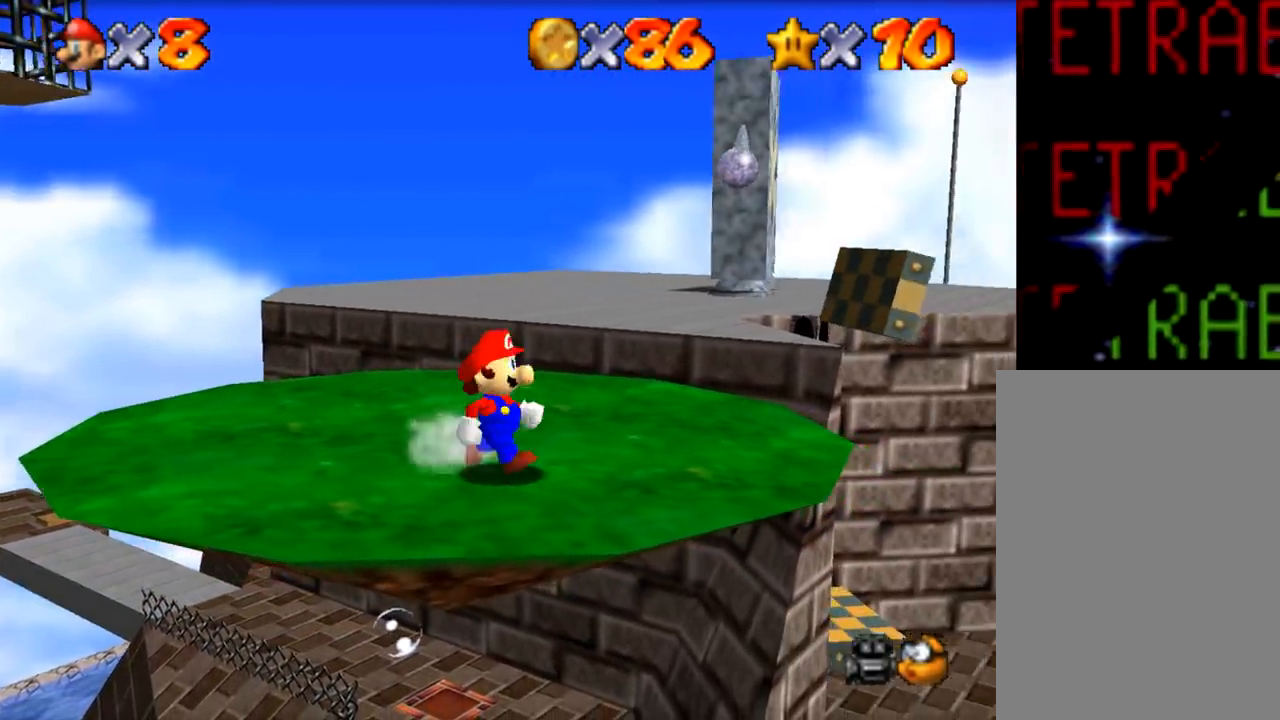
{"buttons": [], "left_stick": "center", "events": []}
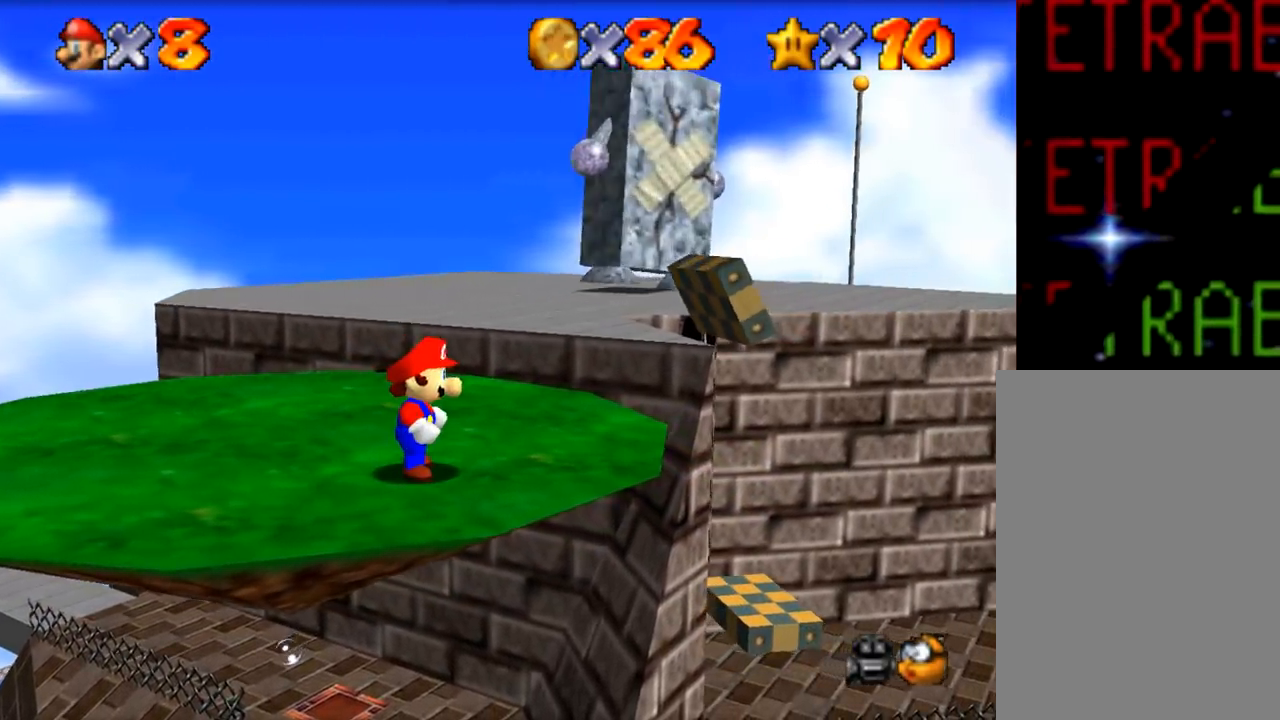
{"buttons": [], "left_stick": "right", "events": [[367, "left_stick", "right"]]}
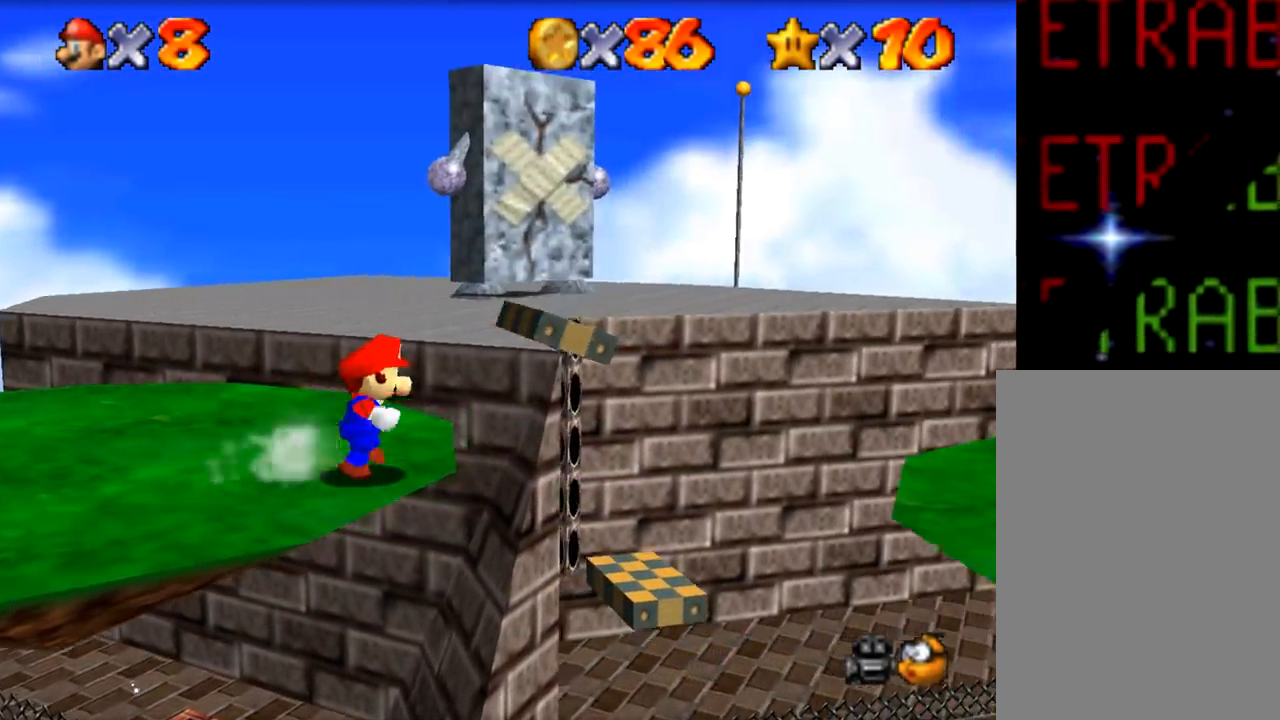
{"buttons": [], "left_stick": "left", "events": [[117, "left_stick", "center"], [251, "left_stick", "left"]]}
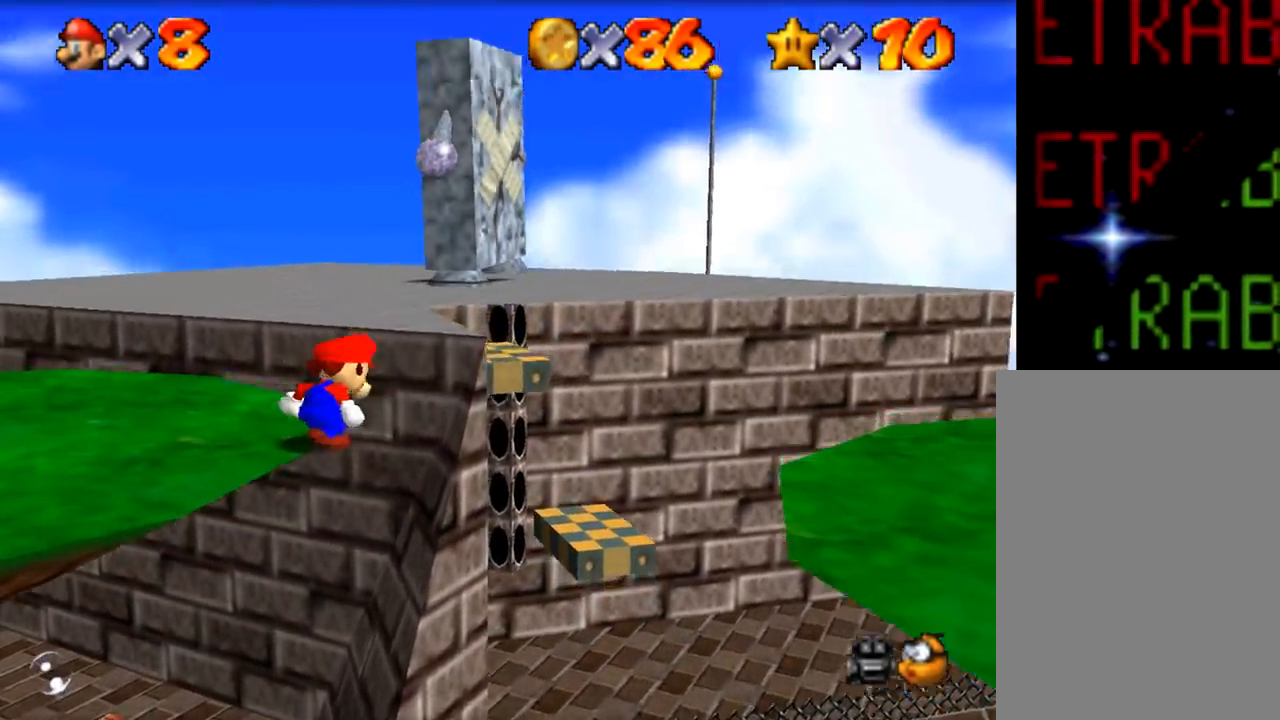
{"buttons": [], "left_stick": "left", "events": []}
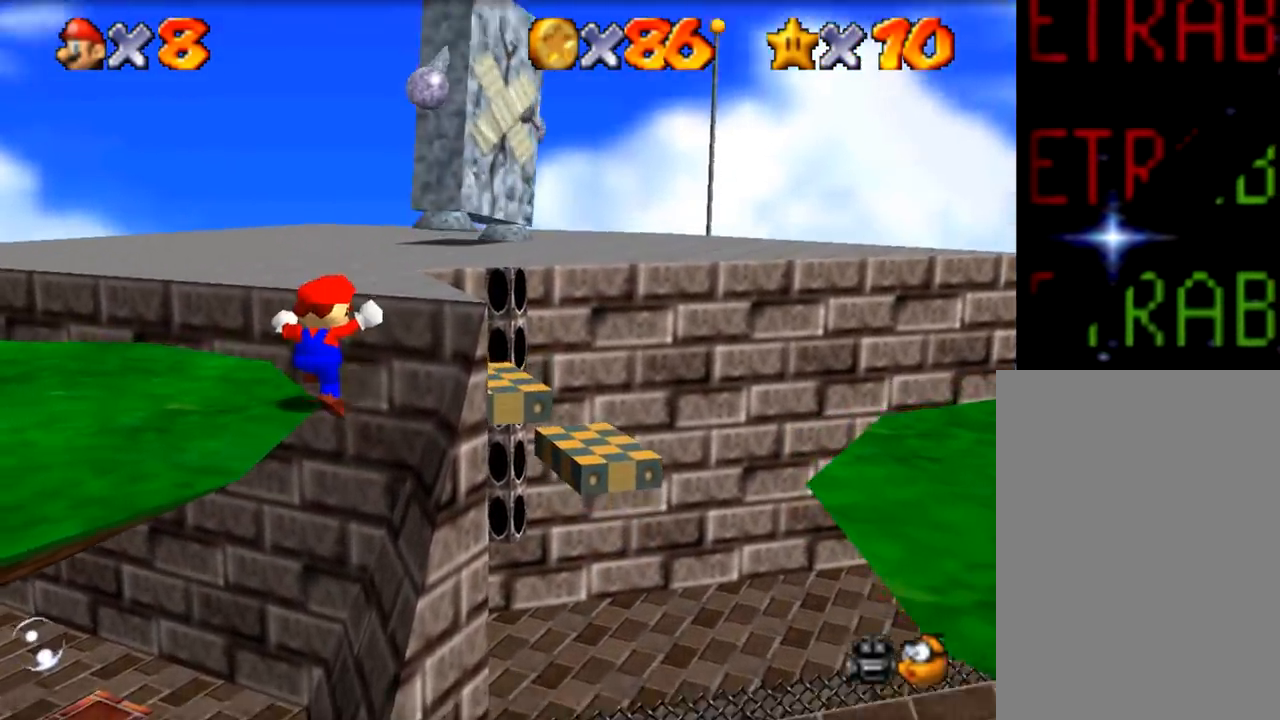
{"buttons": [], "left_stick": "left", "events": []}
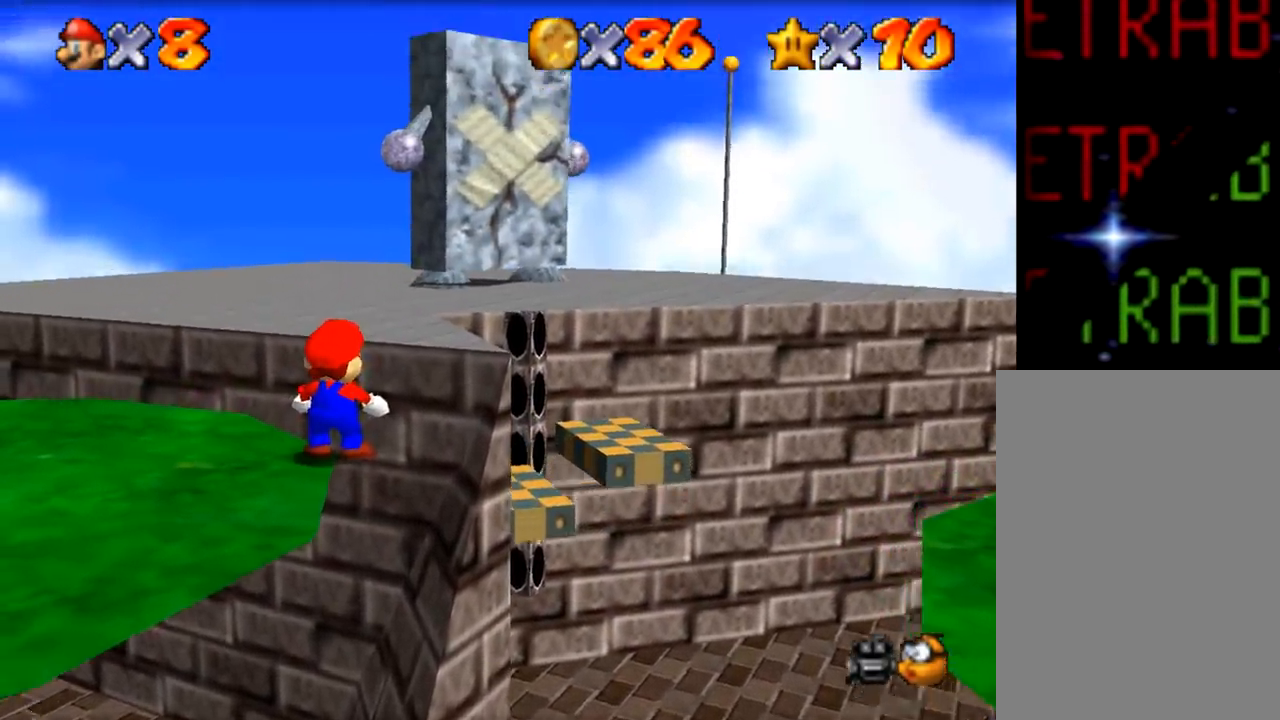
{"buttons": [], "left_stick": "down-left", "events": [[50, "left_stick", "down-left"]]}
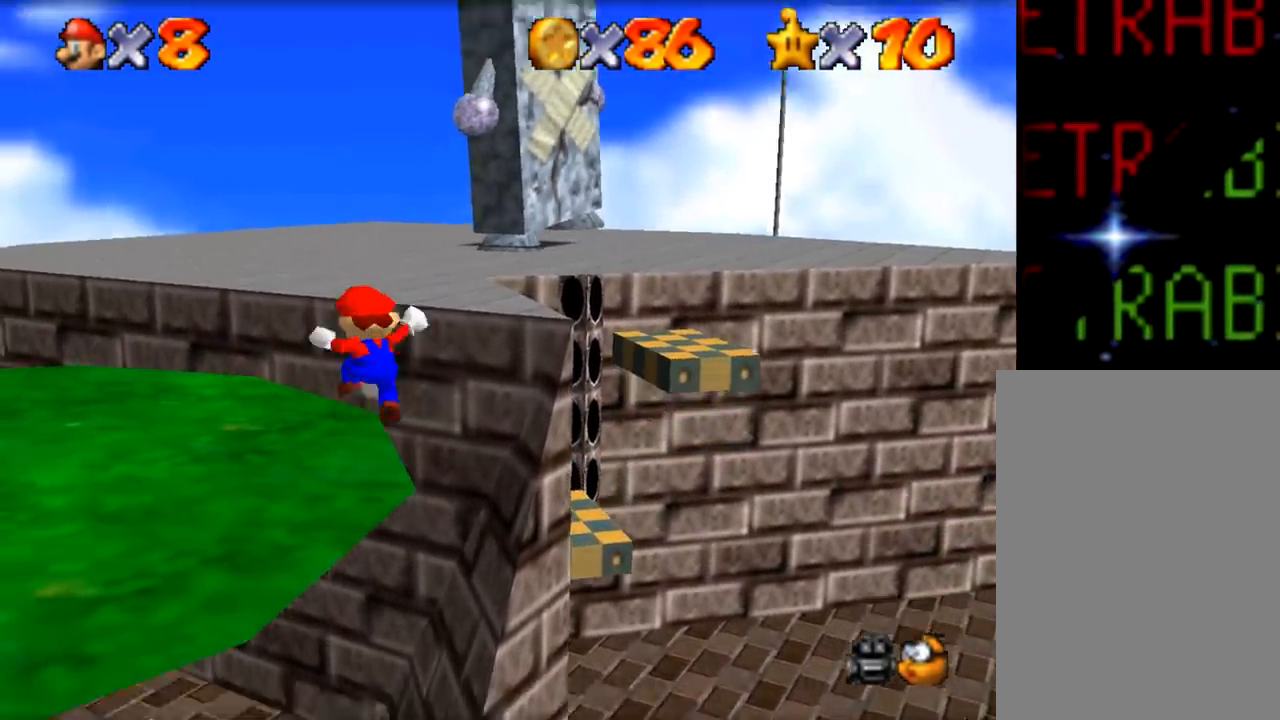
{"buttons": [], "left_stick": "down-left", "events": []}
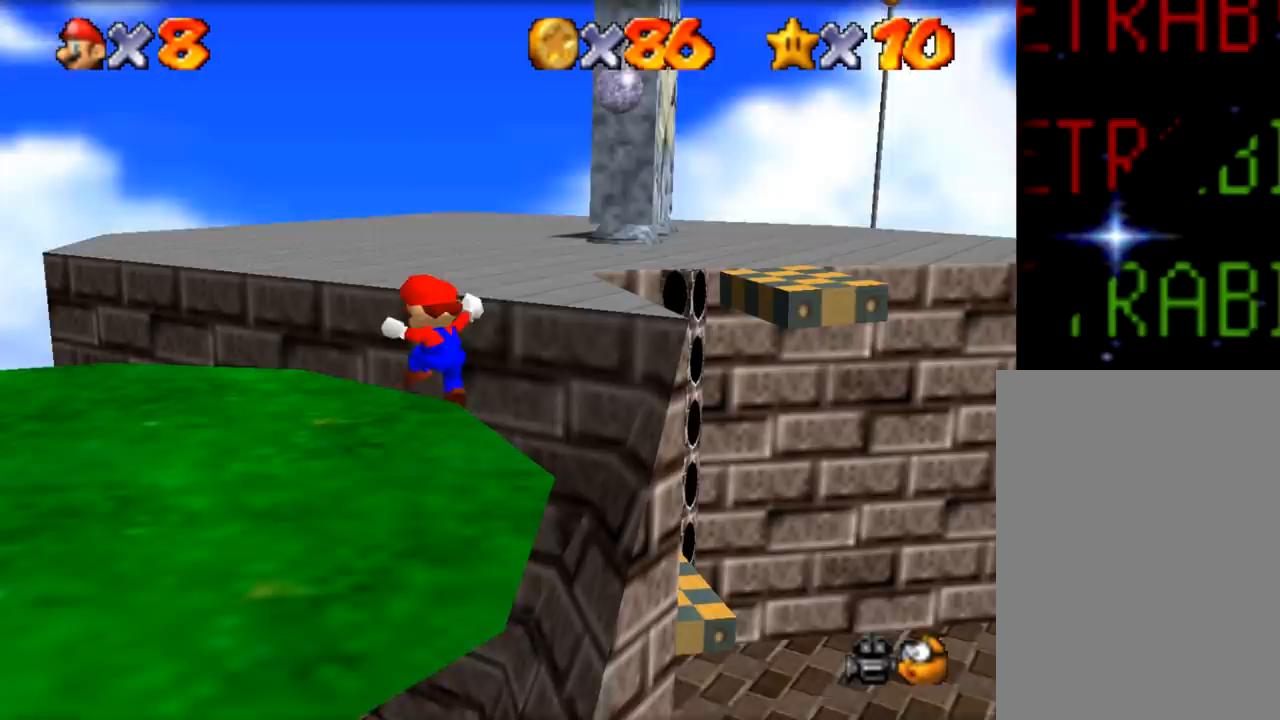
{"buttons": ["Z"], "left_stick": "down", "events": [[150, "left_stick", "down"], [450, "Z", "down"]]}
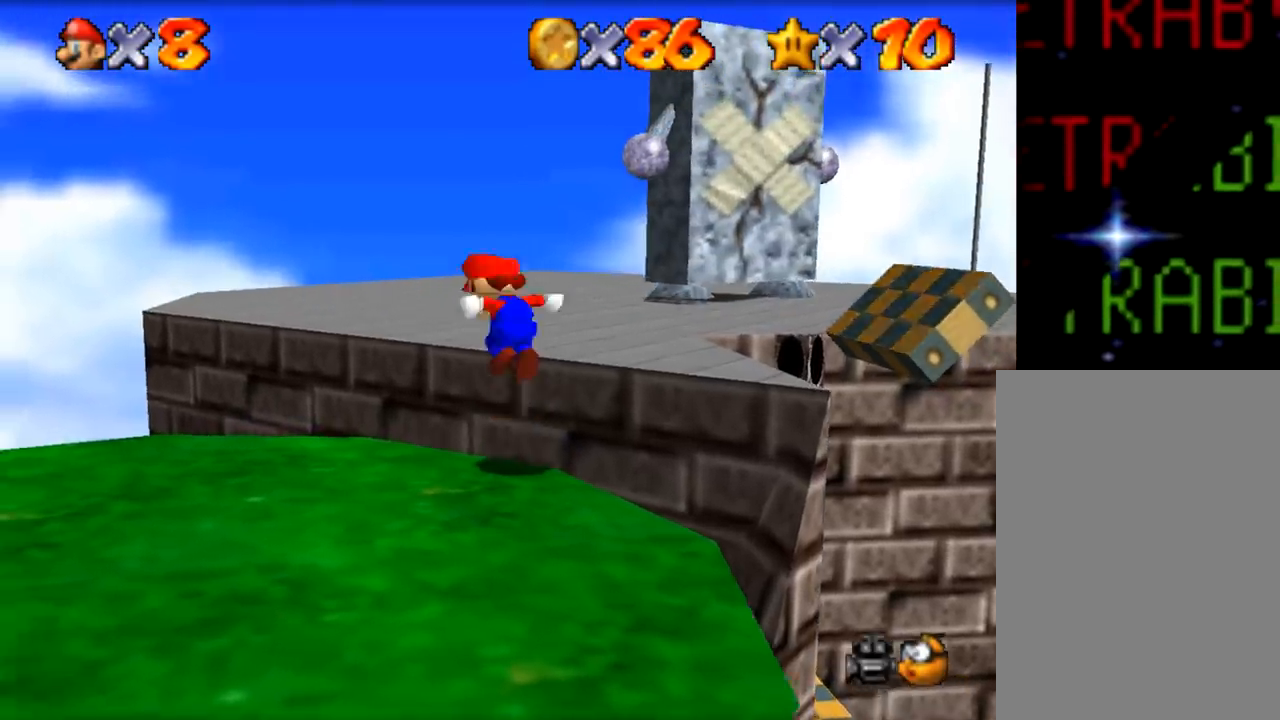
{"buttons": [], "left_stick": "down-left", "events": [[117, "Z", "up"], [351, "left_stick", "down-left"]]}
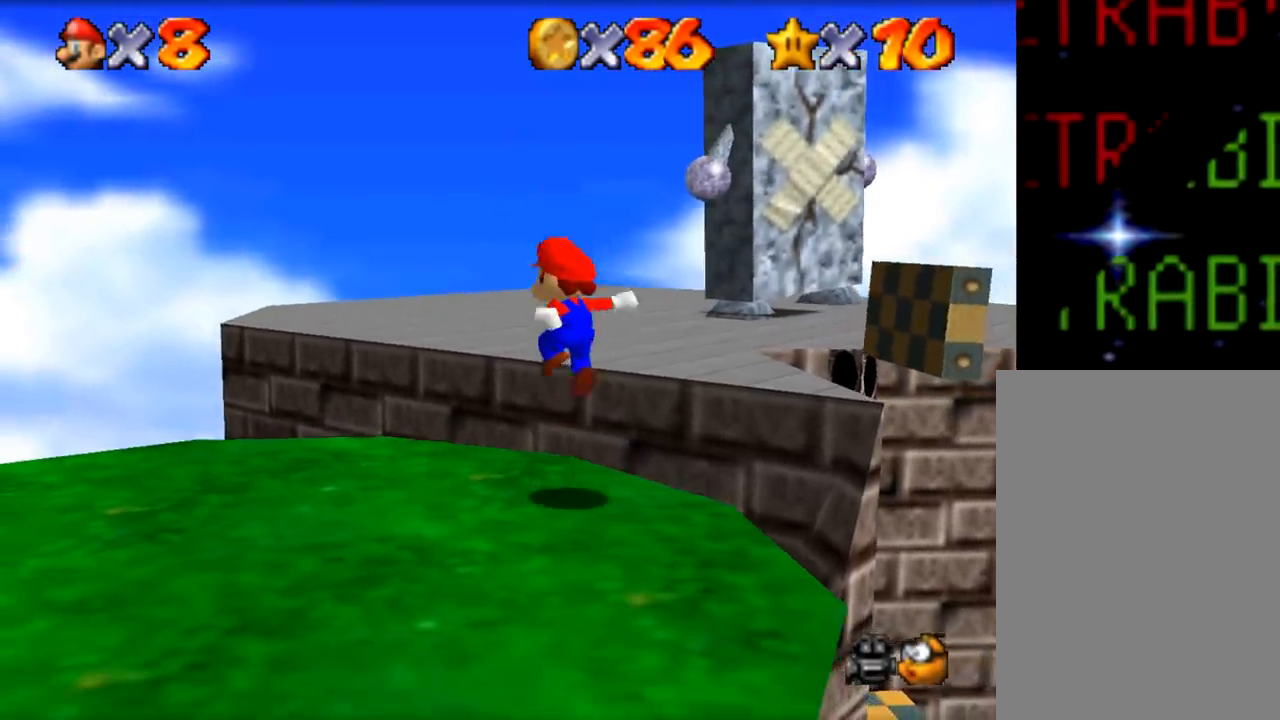
{"buttons": [], "left_stick": "down-left", "events": [[17, "left_stick", "center"], [250, "left_stick", "down-left"]]}
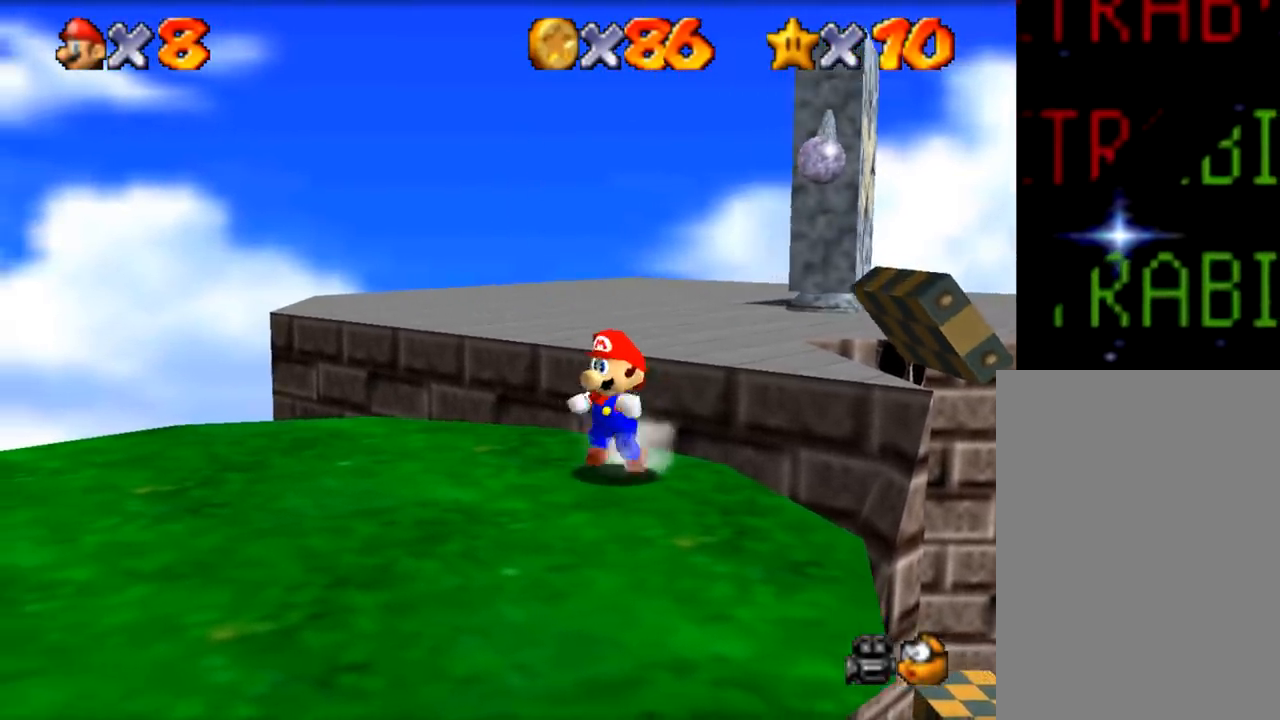
{"buttons": [], "left_stick": "down", "events": [[267, "left_stick", "down"]]}
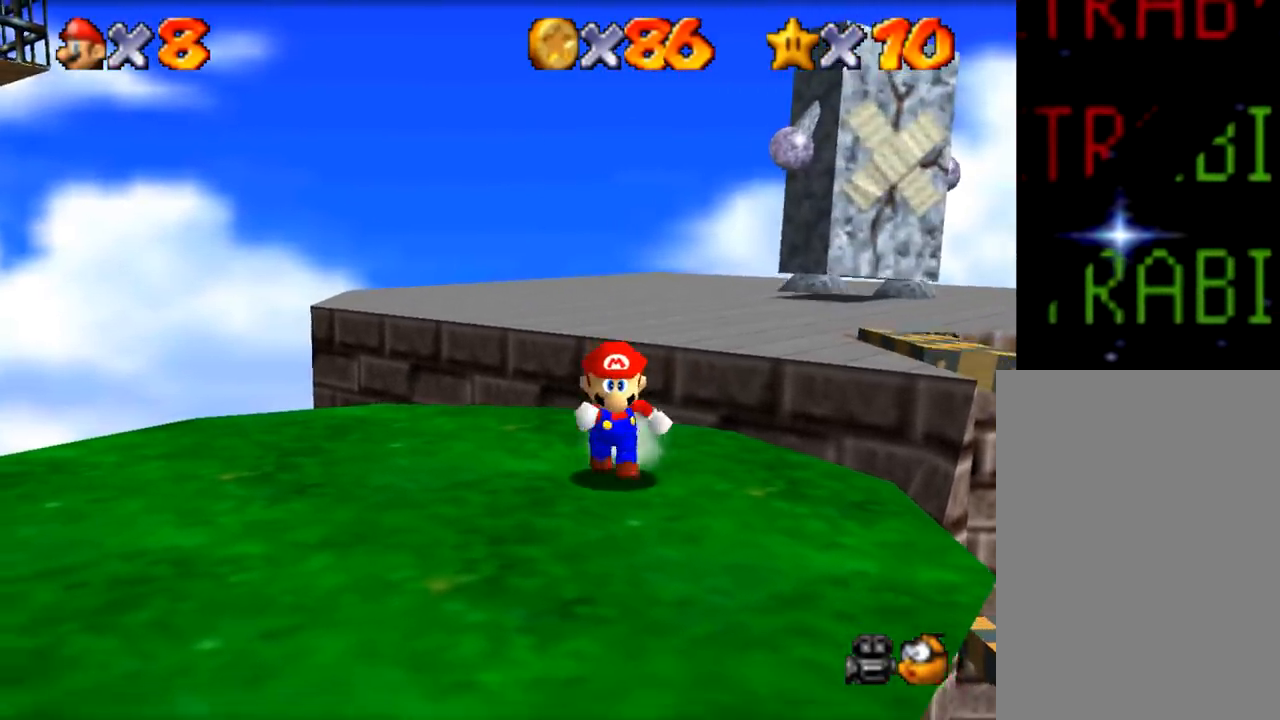
{"buttons": [], "left_stick": "down-right", "events": [[284, "left_stick", "down-right"]]}
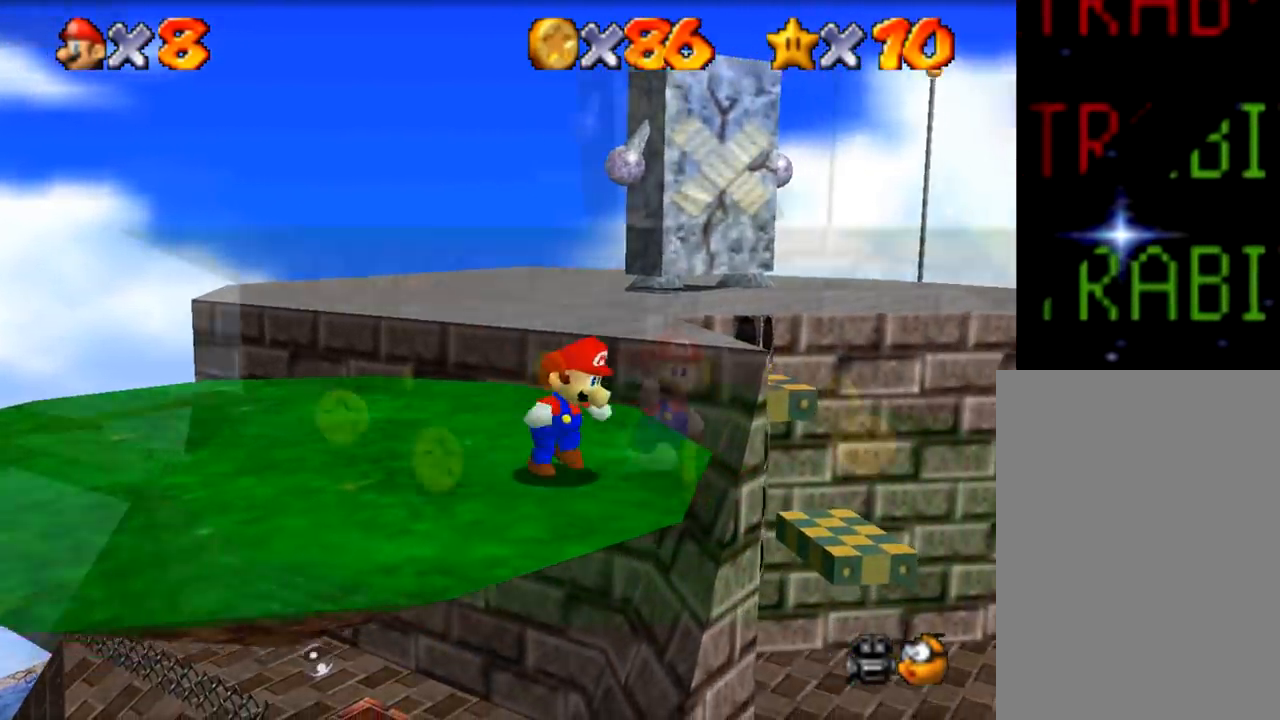
{"buttons": [], "left_stick": "up", "events": [[284, "left_stick", "up-right"], [401, "left_stick", "up"]]}
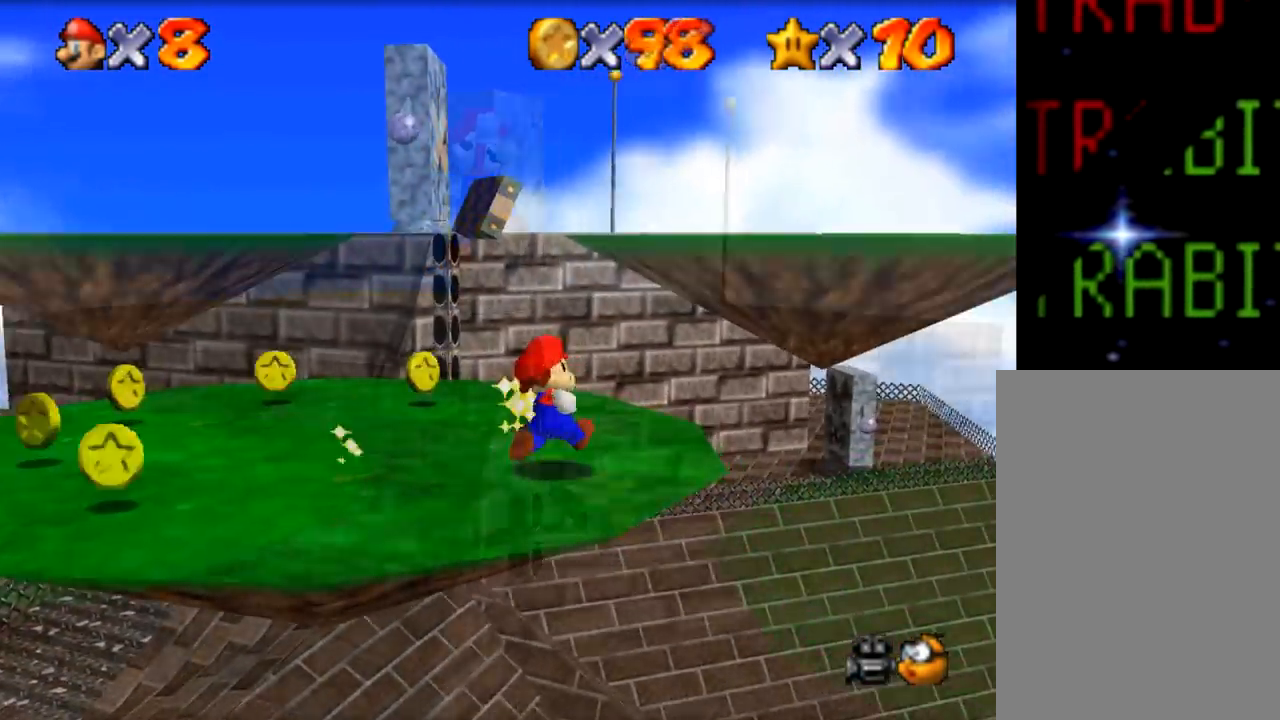
{"buttons": [], "left_stick": "up-left", "events": [[84, "left_stick", "up-left"]]}